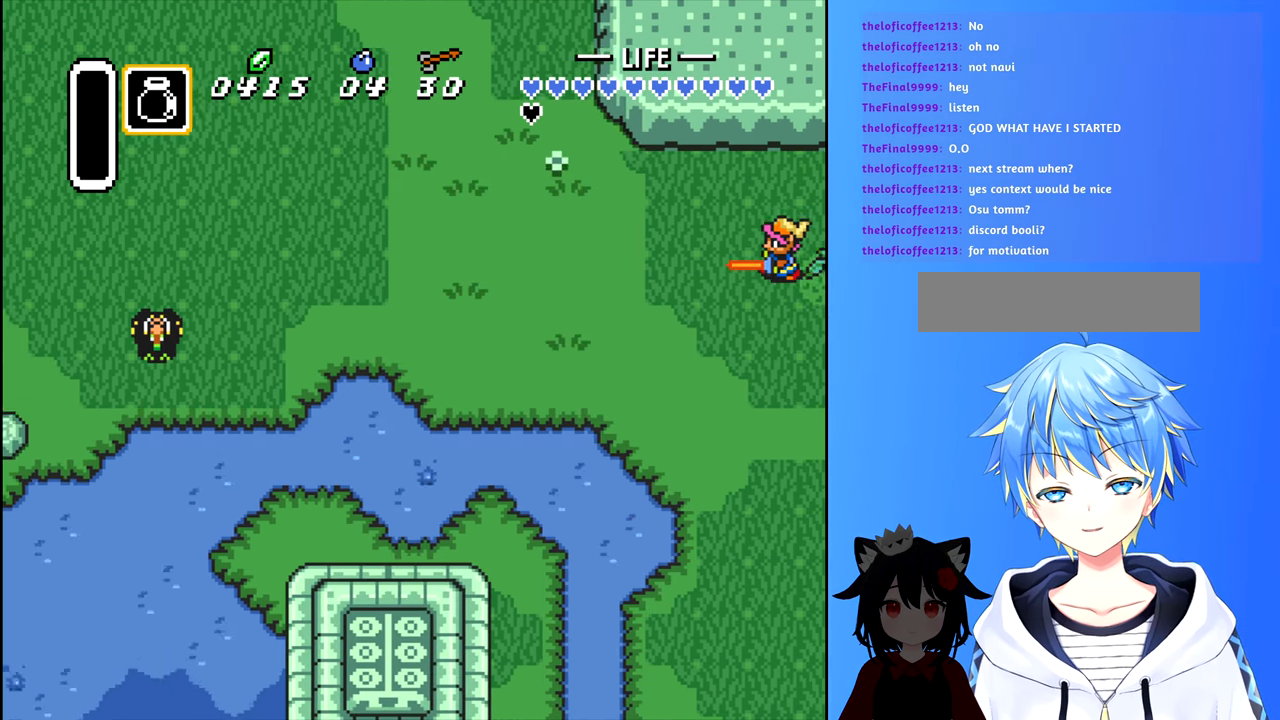
Gameplay with a controller (Nintendo layout); each line is a JSON object with the inputs held at the frame after it. "events" lists button and stick changes between this image and that frame as [ms after this image, input, new state], when the widget could be followed in between. Not read: L3 R3.
{"buttons": ["B", "DPAD_LEFT"], "events": [[150, "B", "down"]]}
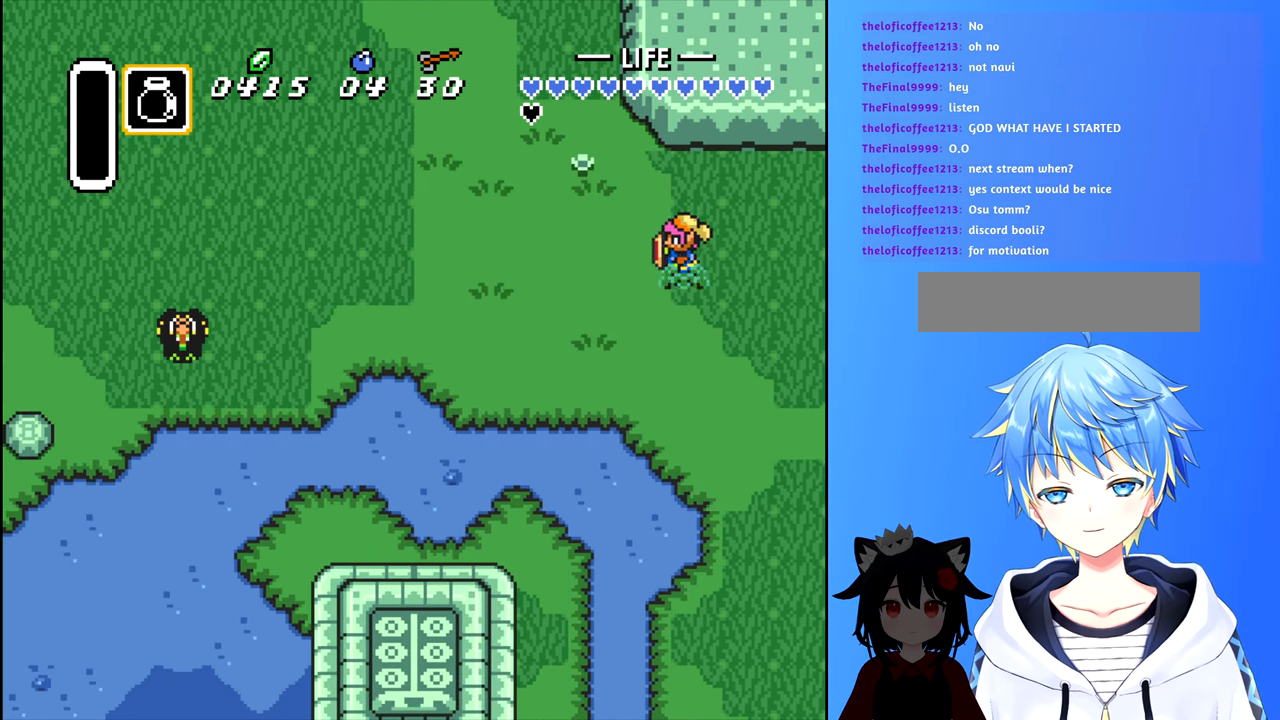
{"buttons": ["B", "DPAD_LEFT"], "events": [[367, "B", "up"], [417, "B", "down"]]}
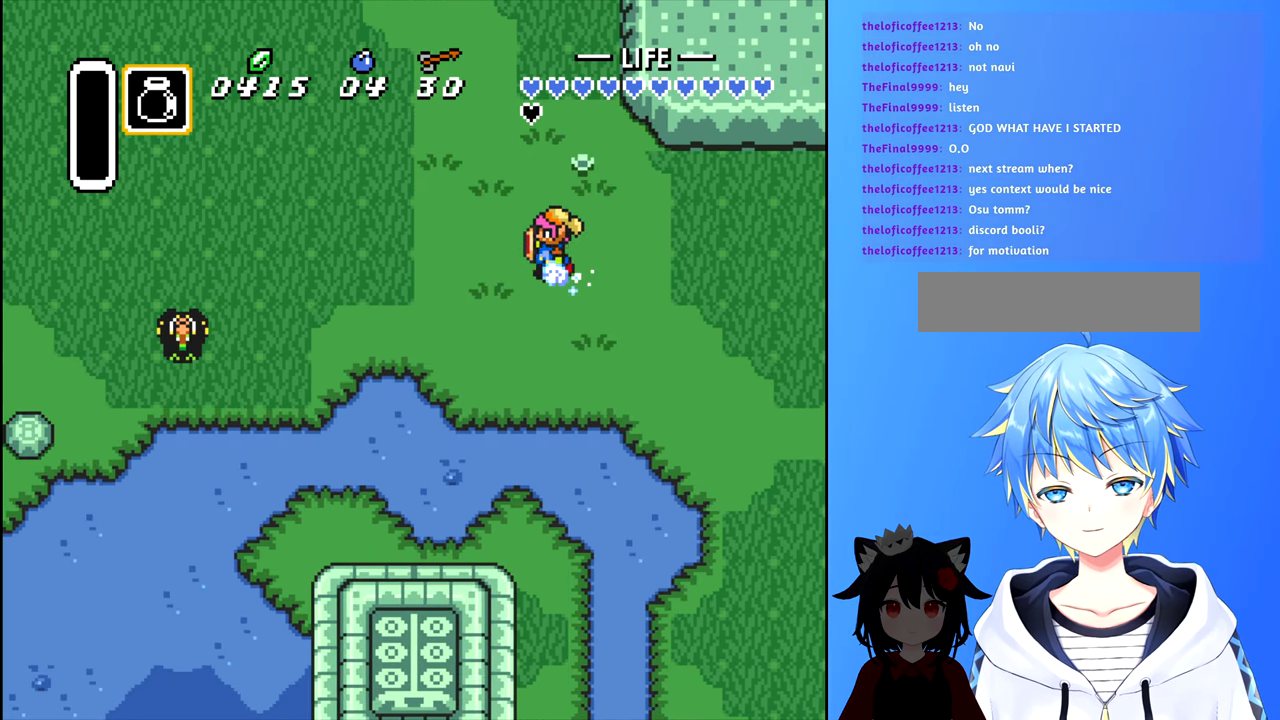
{"buttons": ["B", "DPAD_LEFT"], "events": []}
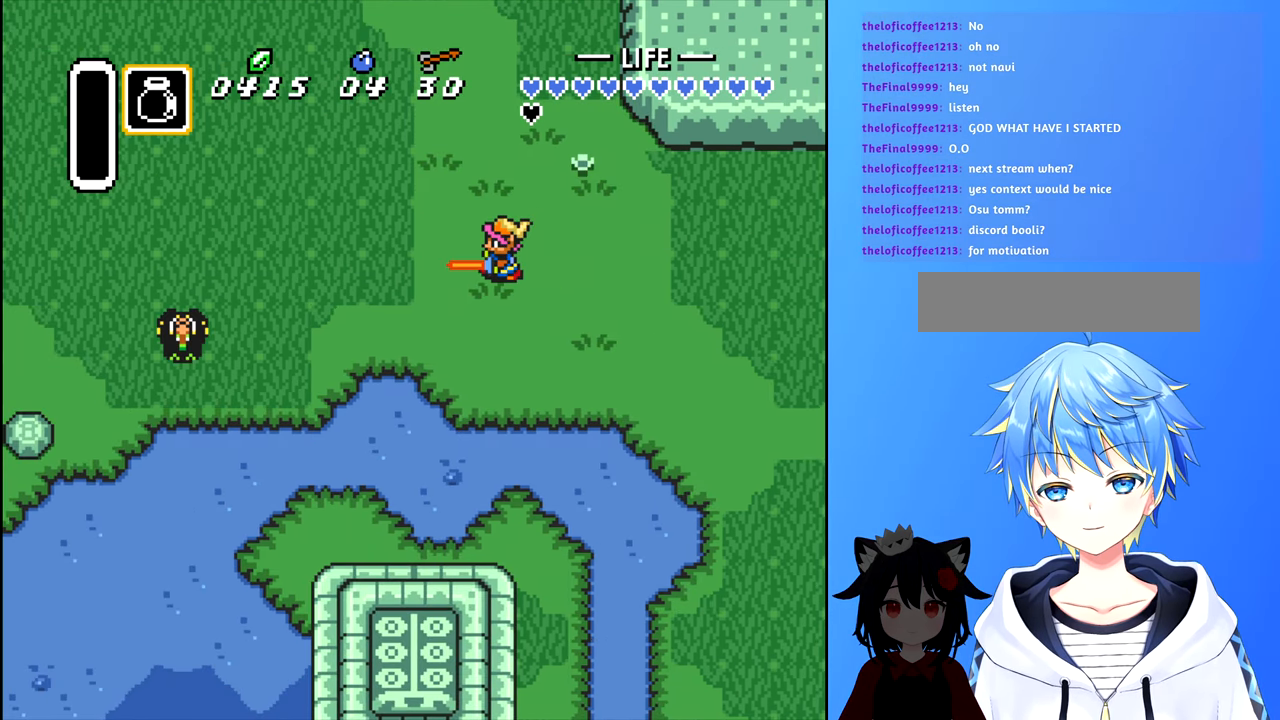
{"buttons": ["B", "DPAD_LEFT"], "events": []}